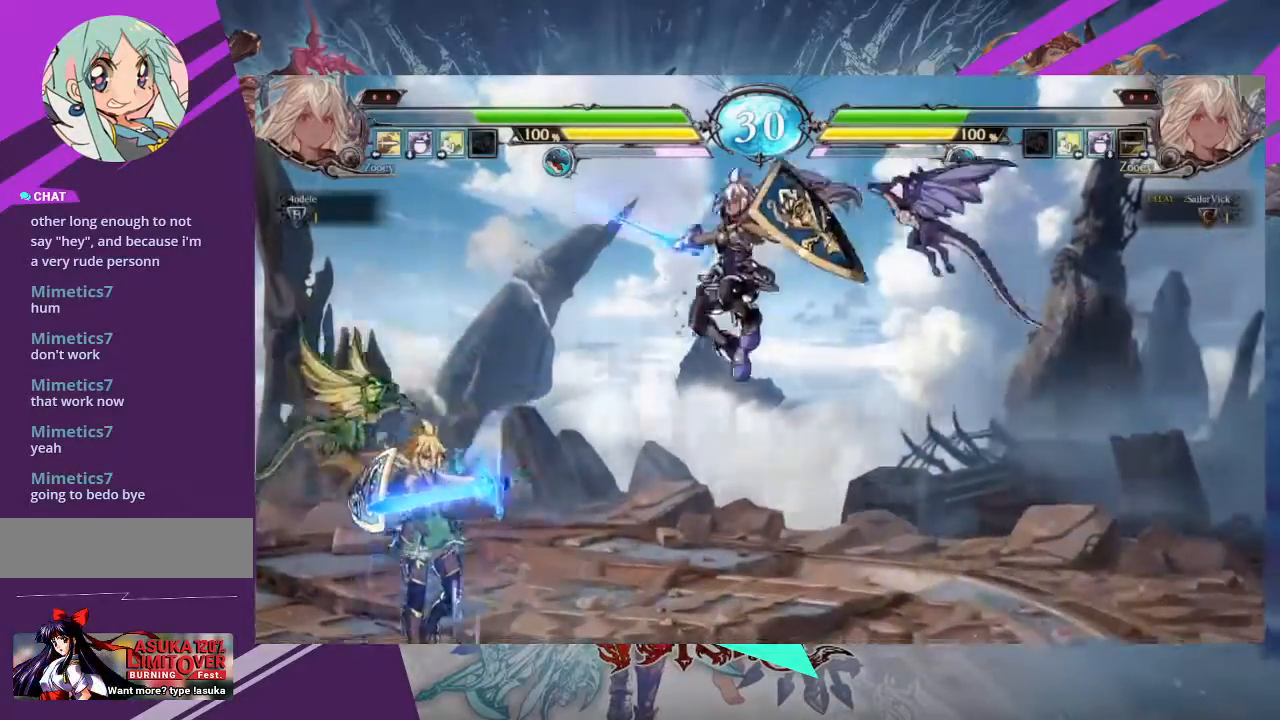
Gameplay with a controller (arcade stick); each line is a JSON object with the inputs held at the frame after it. "events" lists button and stick changes between this image and that frame as [ms after this image, input, new state], when the widget could be followed in between. Not read: L3 R3 other_buttons.
{"buttons": [], "left_stick": "left", "events": [[34, "R2", "down"], [201, "R2", "up"], [301, "left_stick", "left"], [367, "left_stick", "center"], [434, "left_stick", "left"]]}
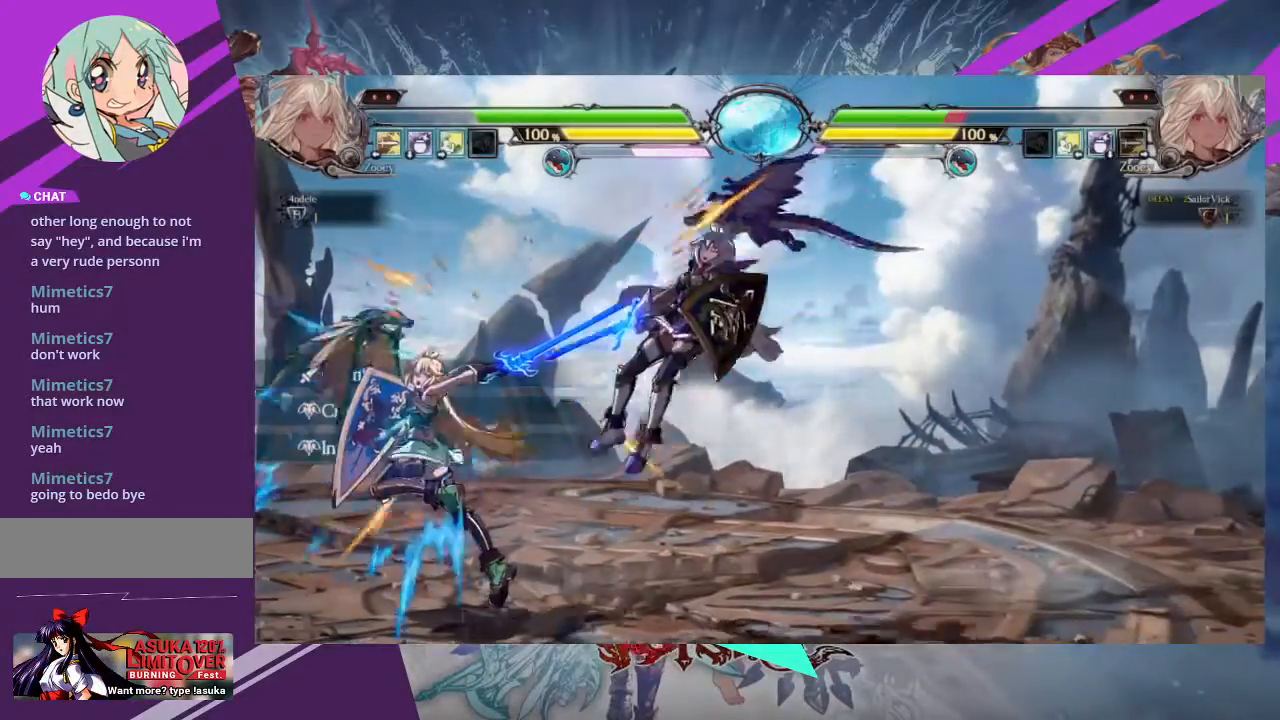
{"buttons": ["SQUARE"], "left_stick": "right", "events": [[67, "left_stick", "center"], [200, "left_stick", "right"], [300, "SQUARE", "down"], [434, "SQUARE", "up"], [467, "SQUARE", "down"]]}
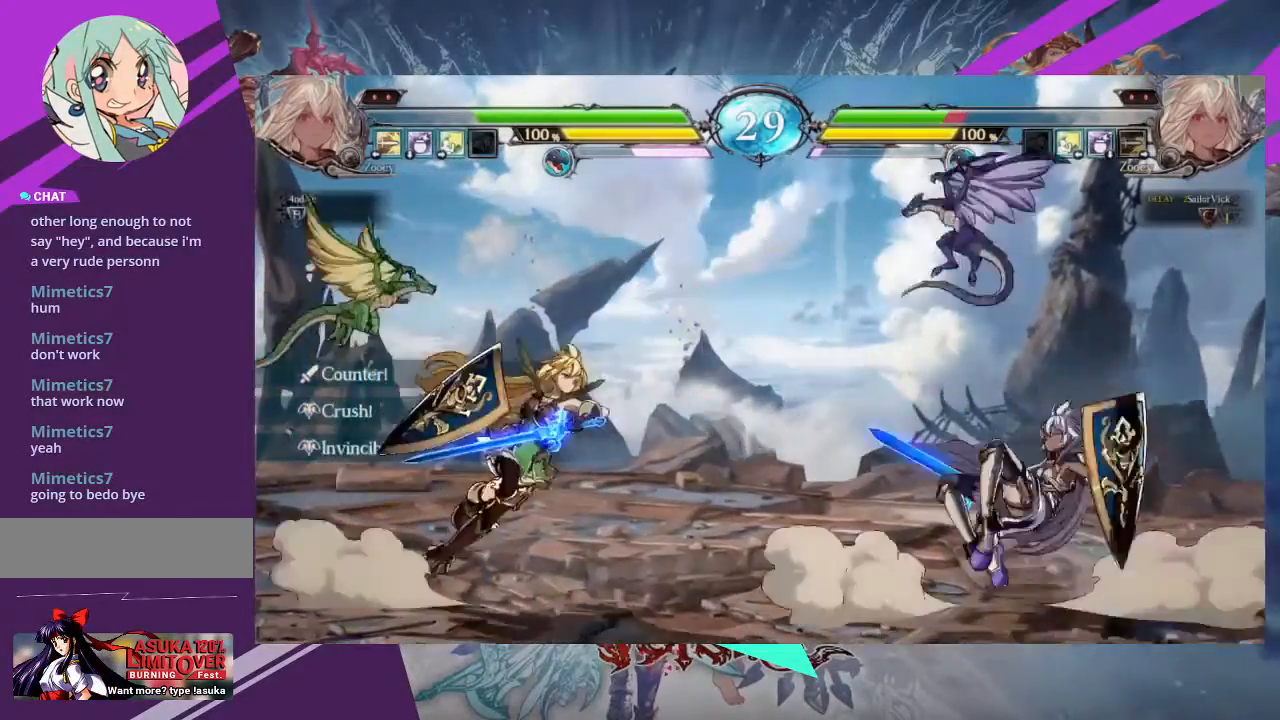
{"buttons": [], "left_stick": "down-right", "events": [[134, "SQUARE", "up"], [434, "left_stick", "down-right"]]}
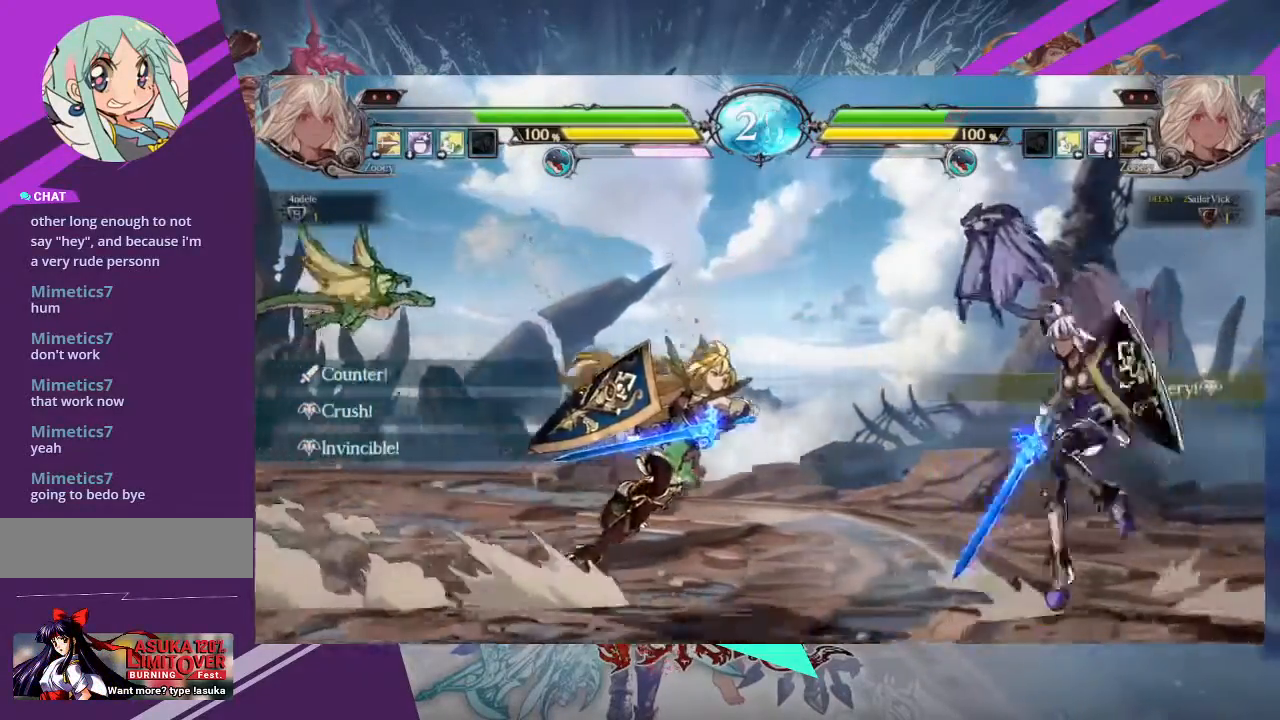
{"buttons": [], "left_stick": "down-right", "events": [[267, "left_stick", "right"], [500, "left_stick", "down-right"]]}
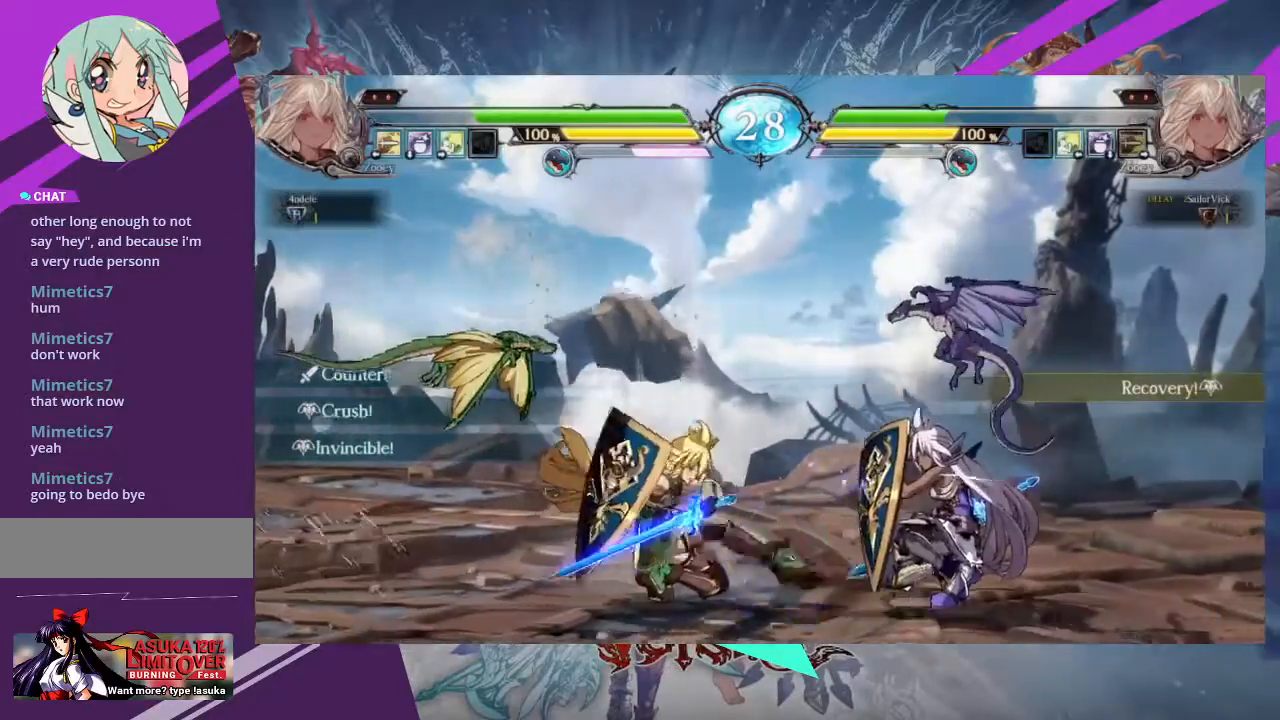
{"buttons": [], "left_stick": "right", "events": [[434, "left_stick", "right"]]}
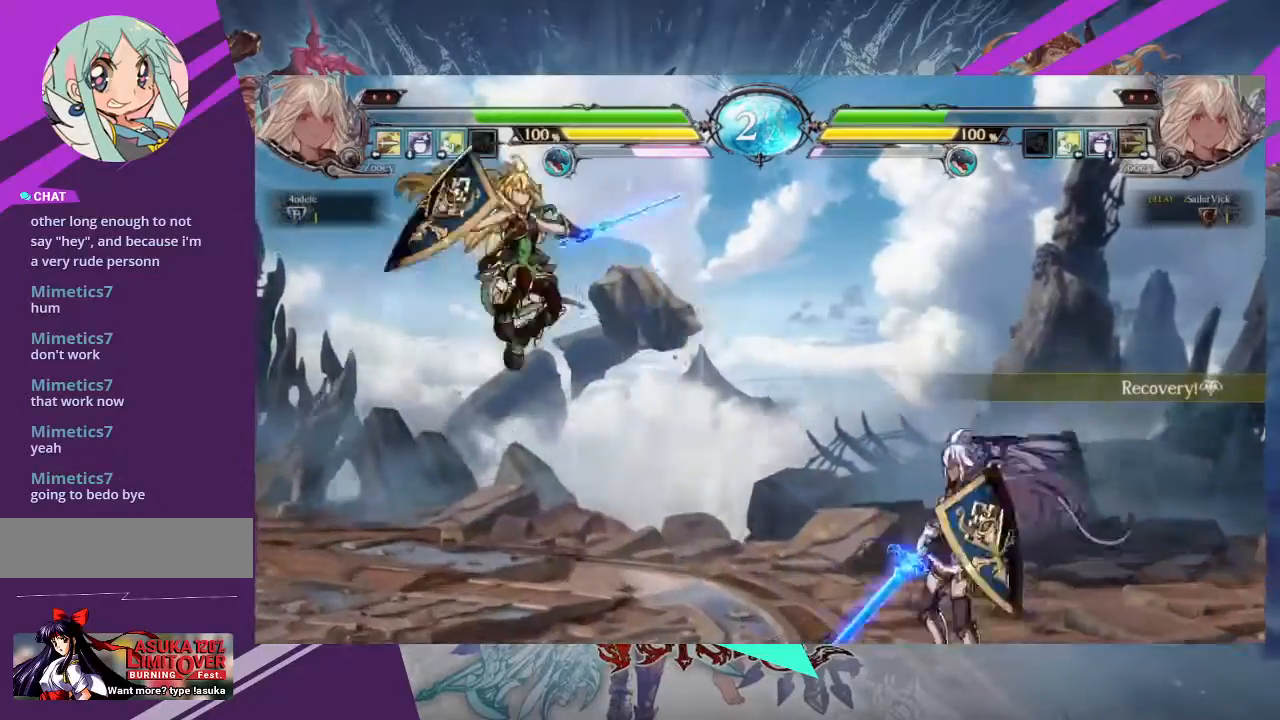
{"buttons": ["R2"], "left_stick": "center", "events": [[67, "R2", "down"], [100, "left_stick", "center"]]}
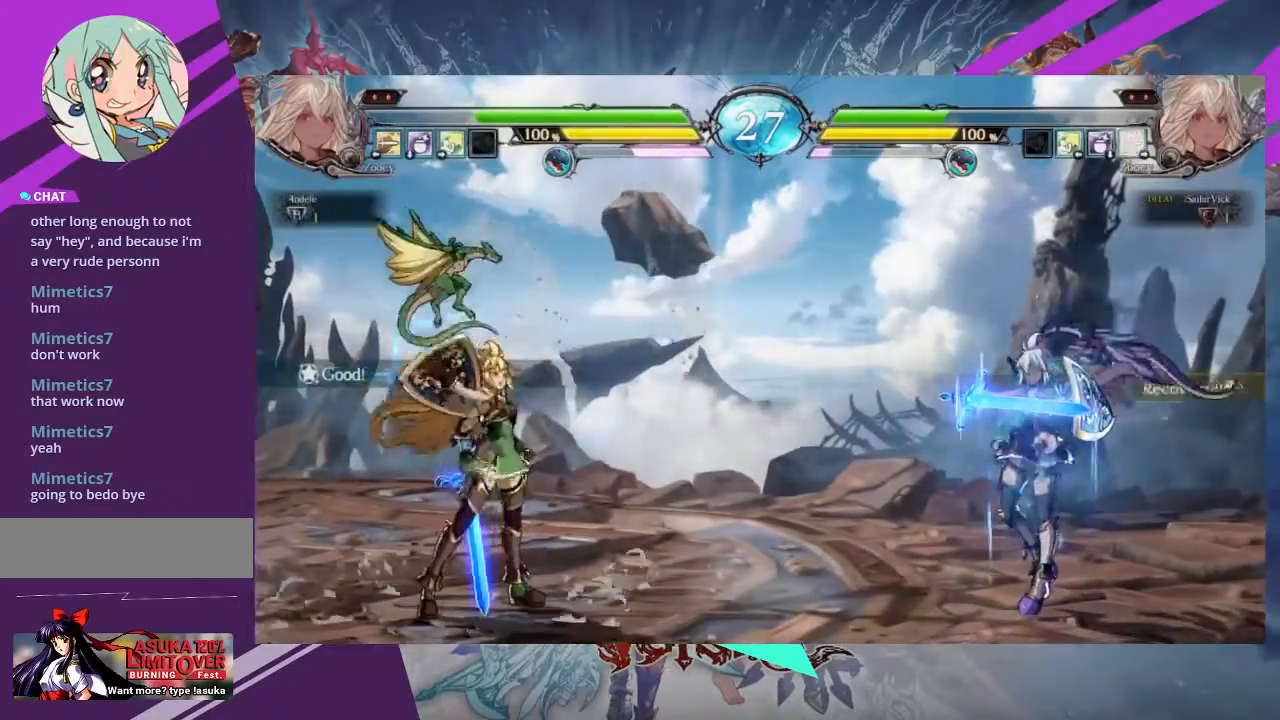
{"buttons": ["R2"], "left_stick": "right", "events": [[34, "left_stick", "left"], [134, "SQUARE", "down"], [267, "SQUARE", "up"], [267, "left_stick", "center"], [334, "left_stick", "right"]]}
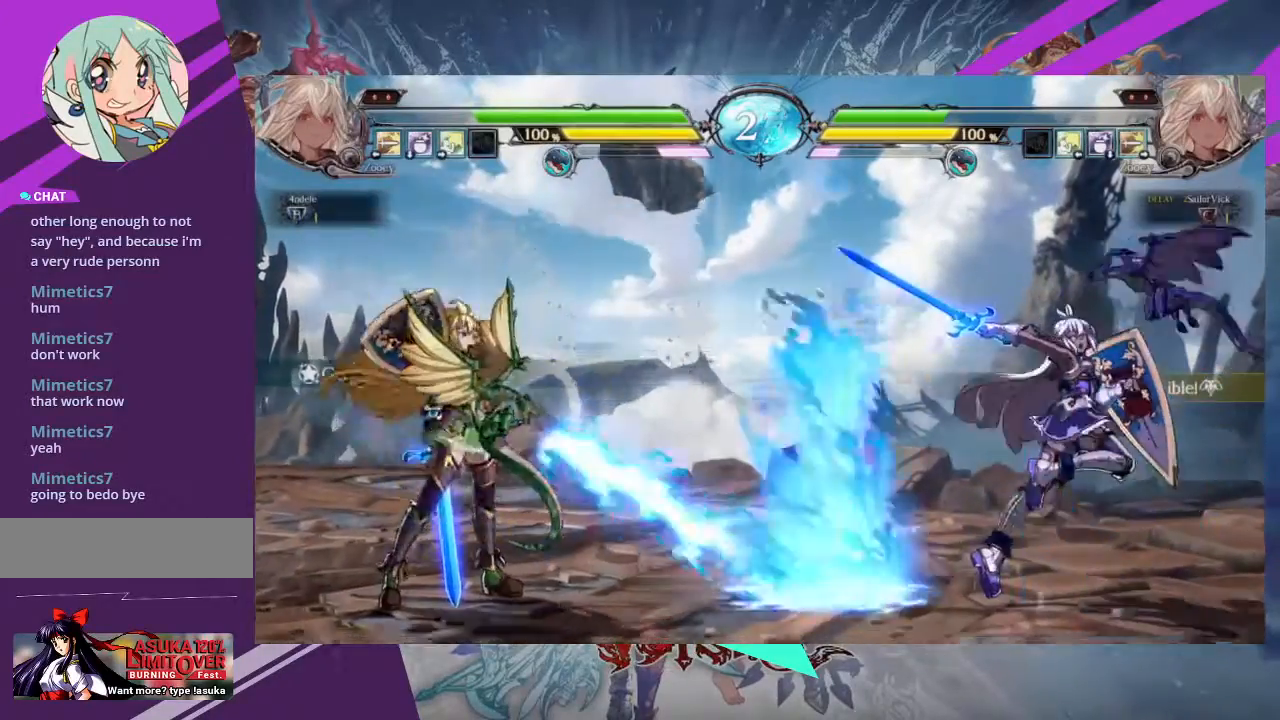
{"buttons": [], "left_stick": "right", "events": [[100, "R2", "up"]]}
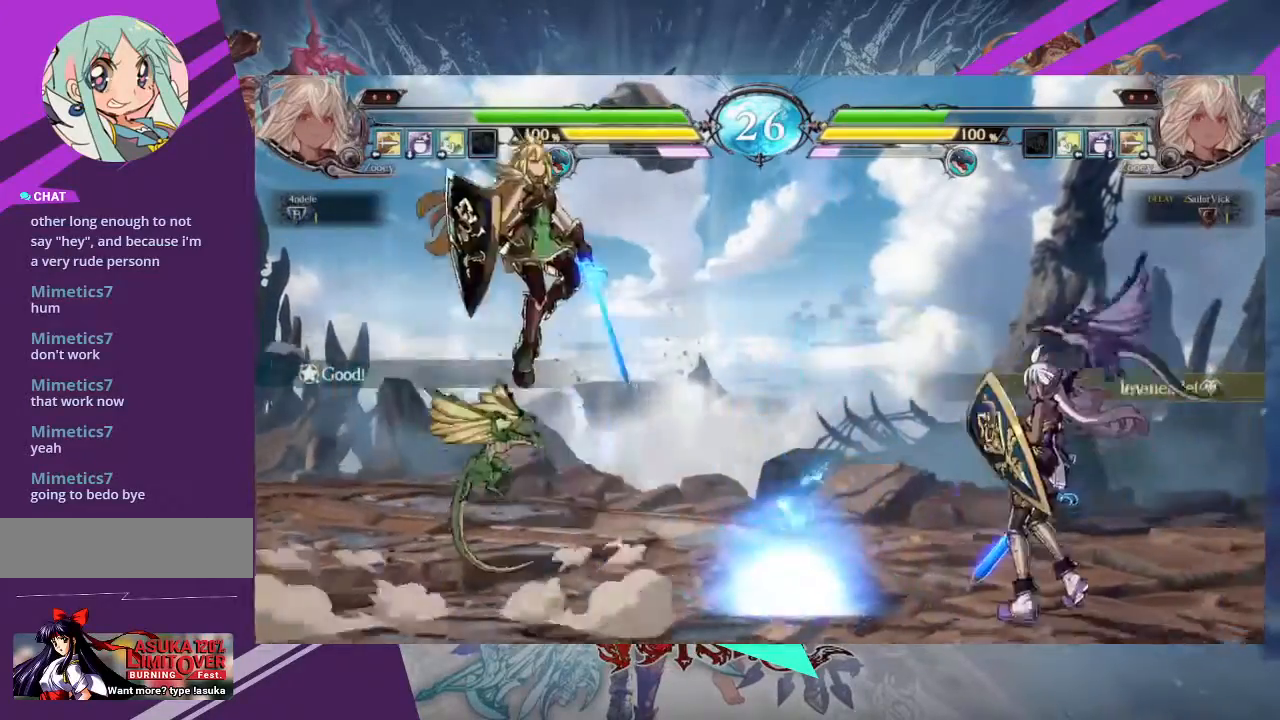
{"buttons": ["R2"], "left_stick": "right"}
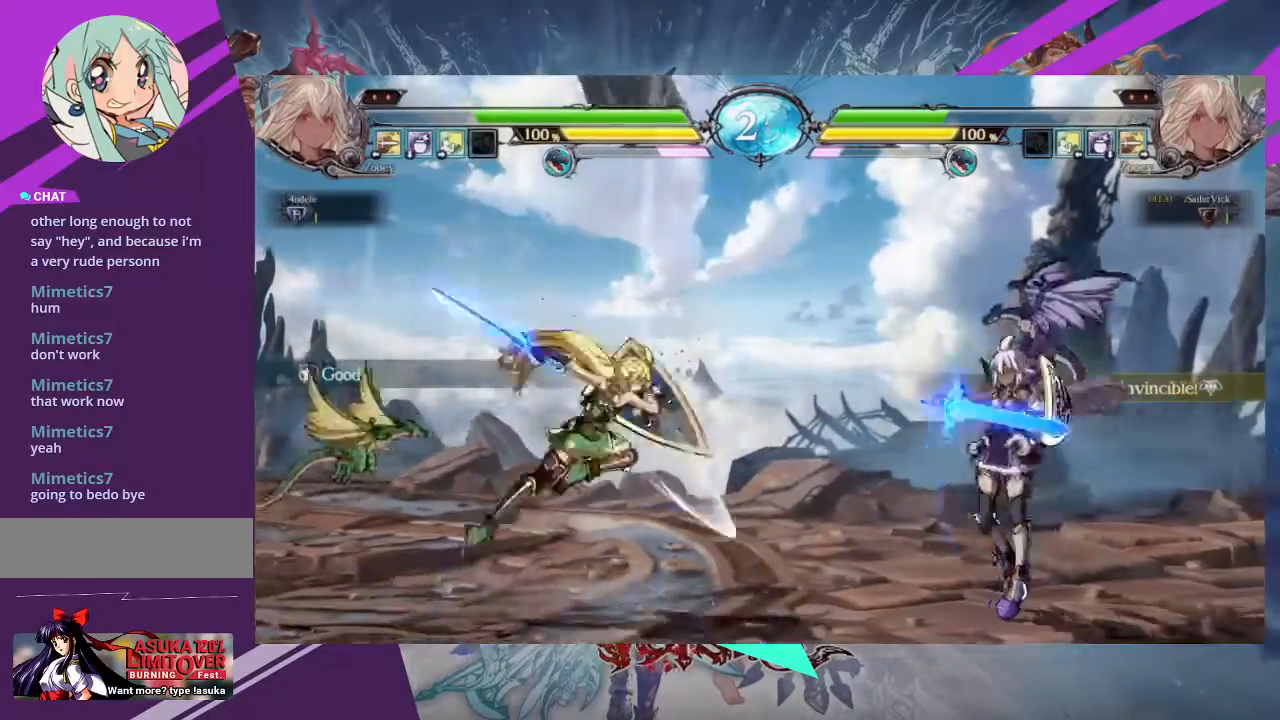
{"buttons": ["R2"], "left_stick": "center", "events": [[33, "left_stick", "center"]]}
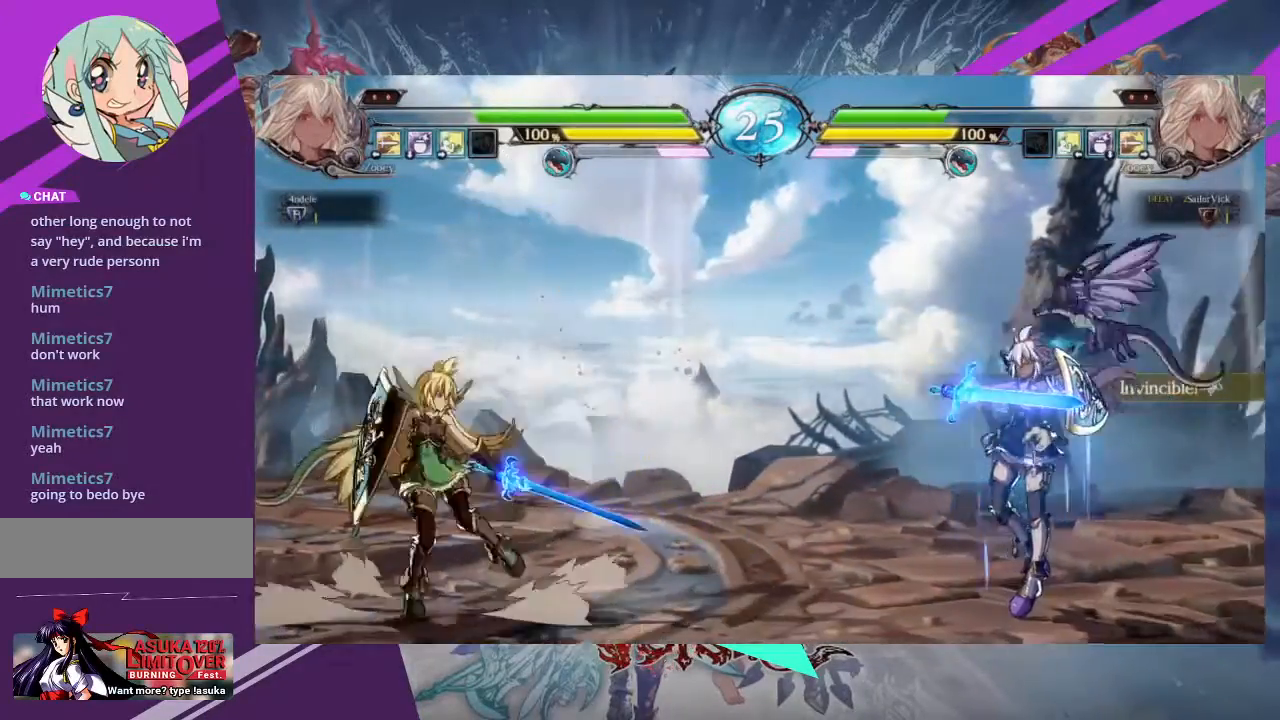
{"buttons": ["R2"], "left_stick": "center", "events": []}
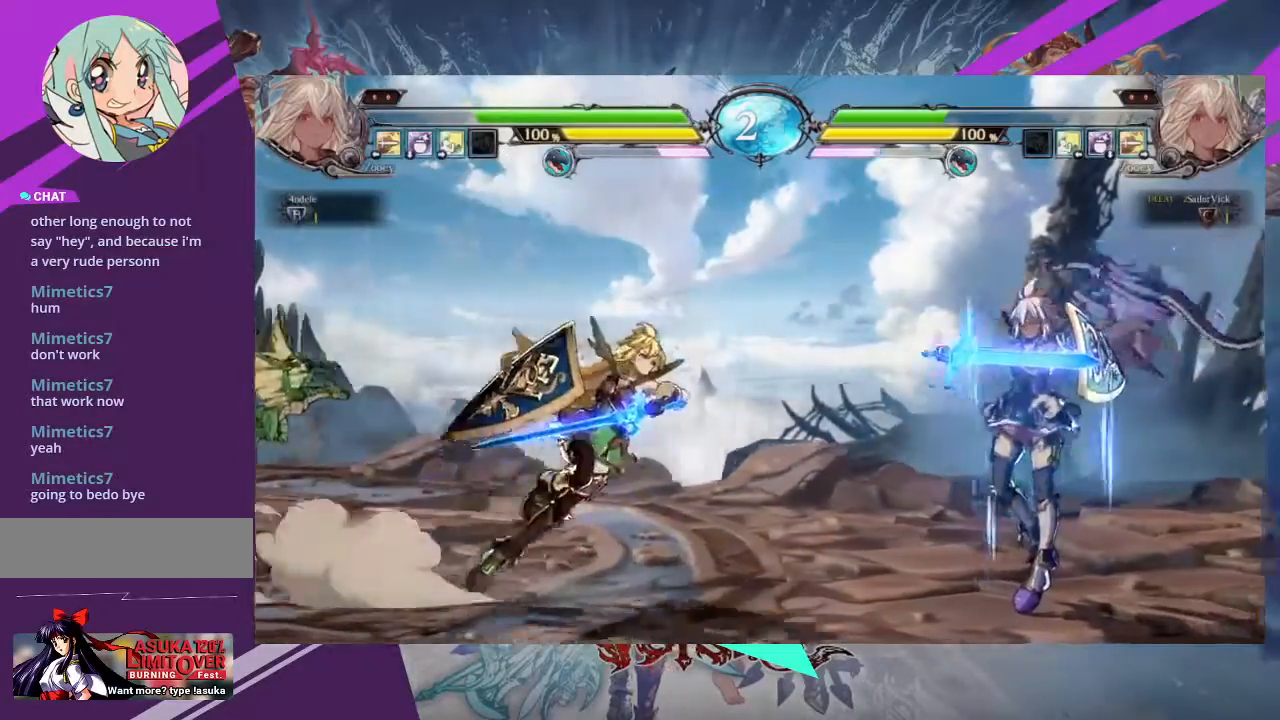
{"buttons": ["R2"], "left_stick": "center", "events": [[133, "left_stick", "left"], [200, "SQUARE", "down"], [334, "SQUARE", "up"], [367, "left_stick", "center"]]}
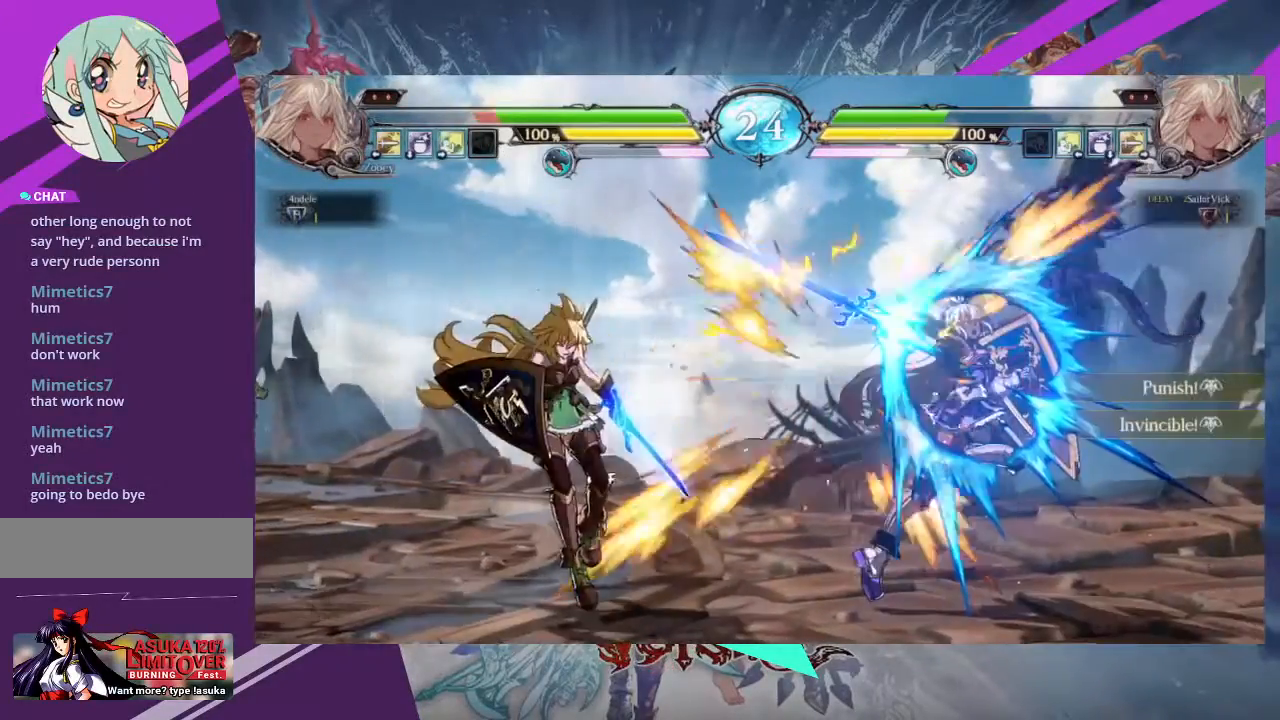
{"buttons": [], "left_stick": "center", "events": [[134, "R2", "up"]]}
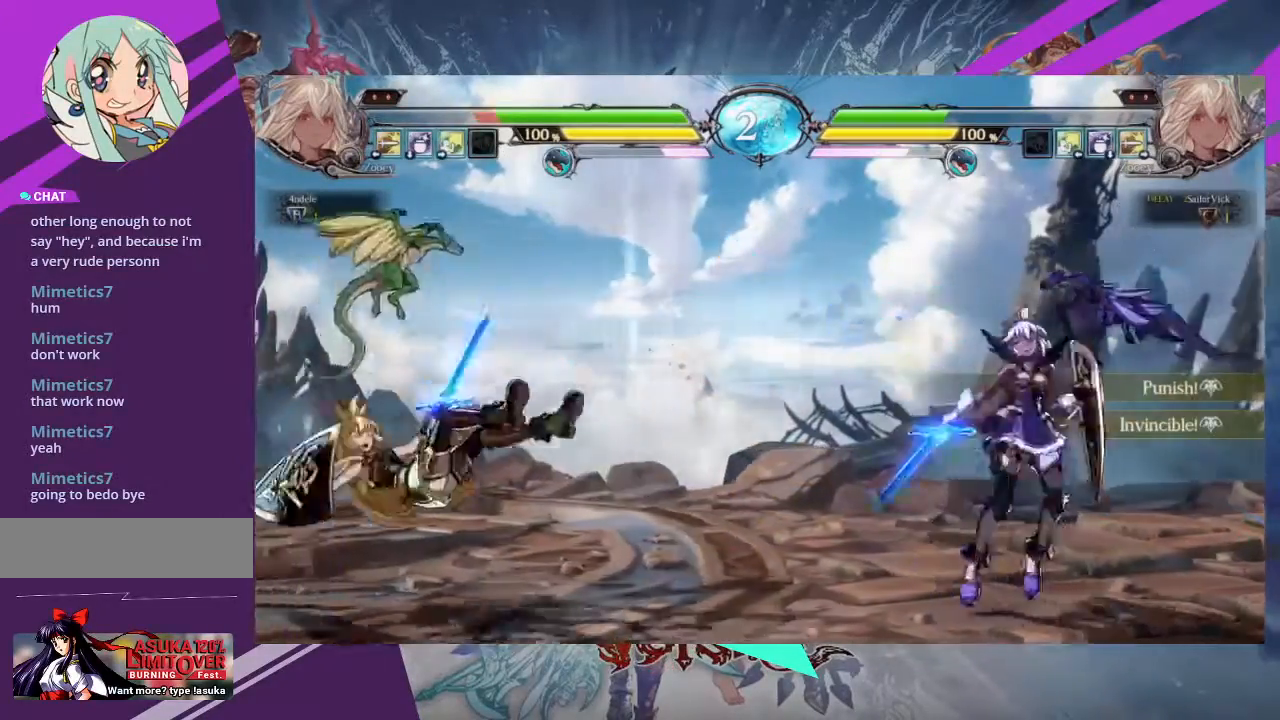
{"buttons": [], "left_stick": "left", "events": [[100, "left_stick", "left"], [167, "left_stick", "center"], [233, "left_stick", "left"]]}